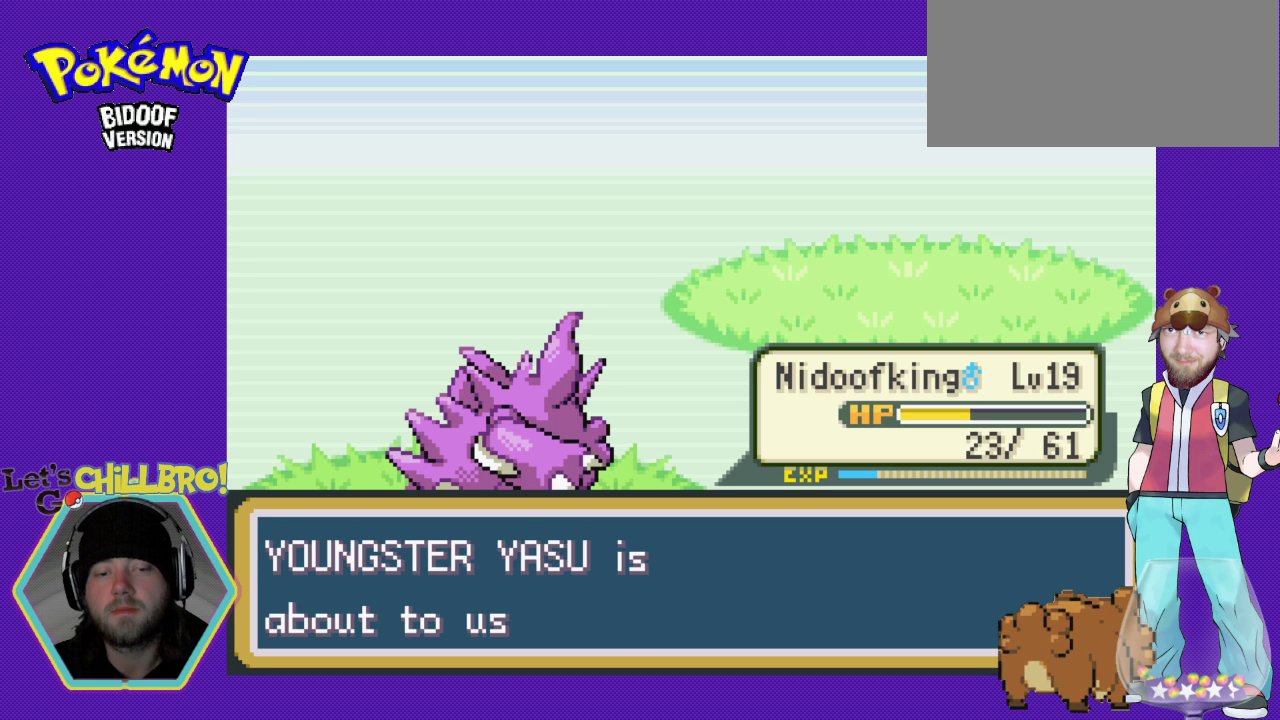
Gameplay with a controller (Nintendo layout); each line is a JSON object with the inputs held at the frame after it. "events" lists button and stick changes between this image and that frame as [ms after this image, input, new state], when the widget could be followed in between. Not read: L3 R3.
{"buttons": [], "events": []}
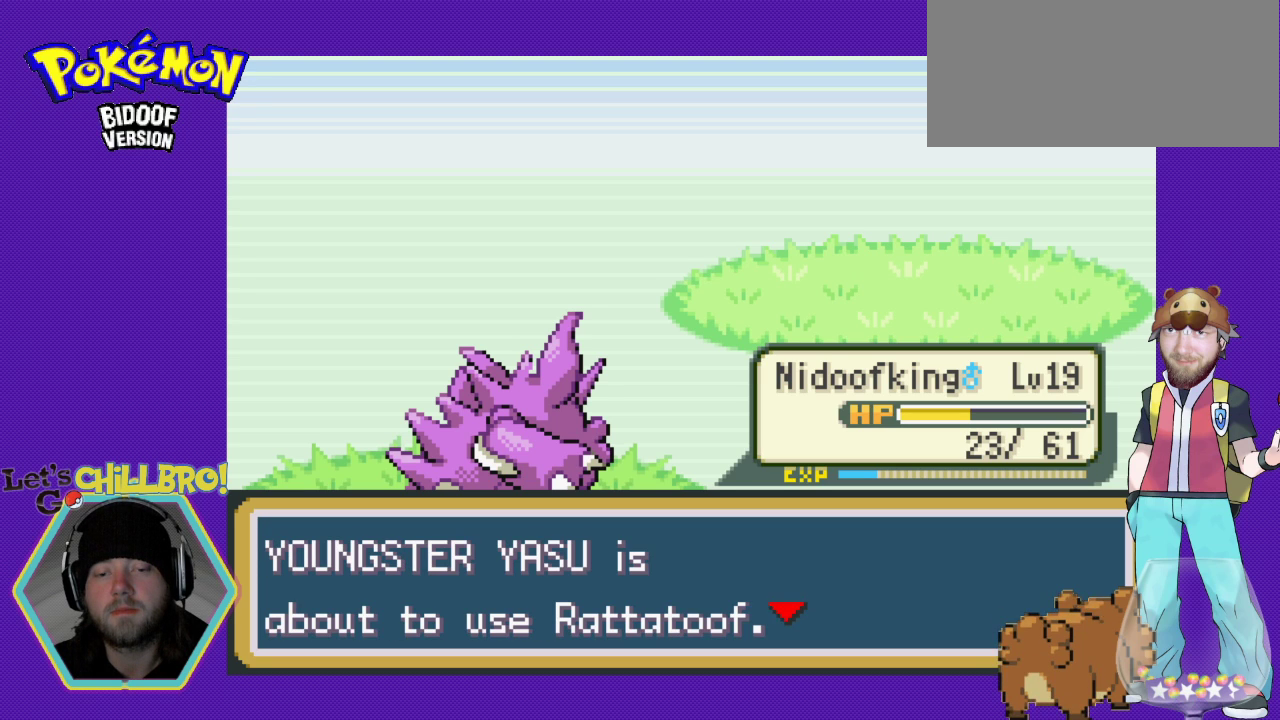
{"buttons": [], "events": []}
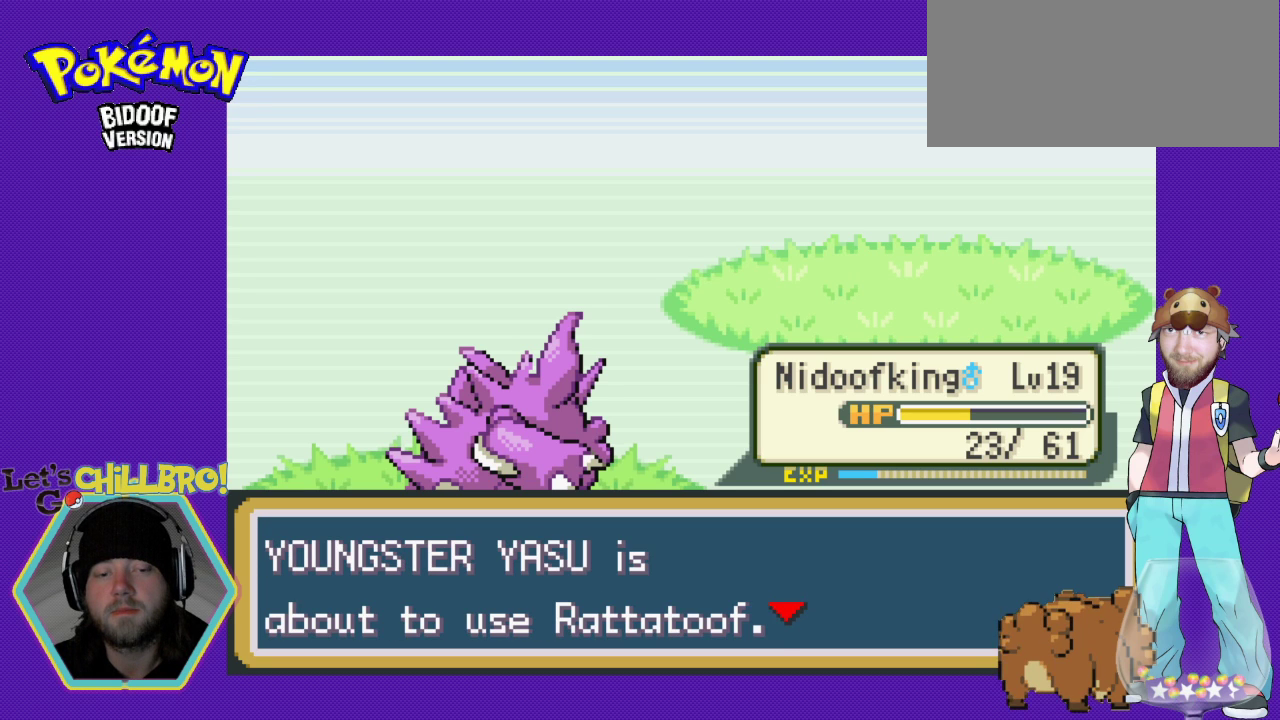
{"buttons": [], "events": []}
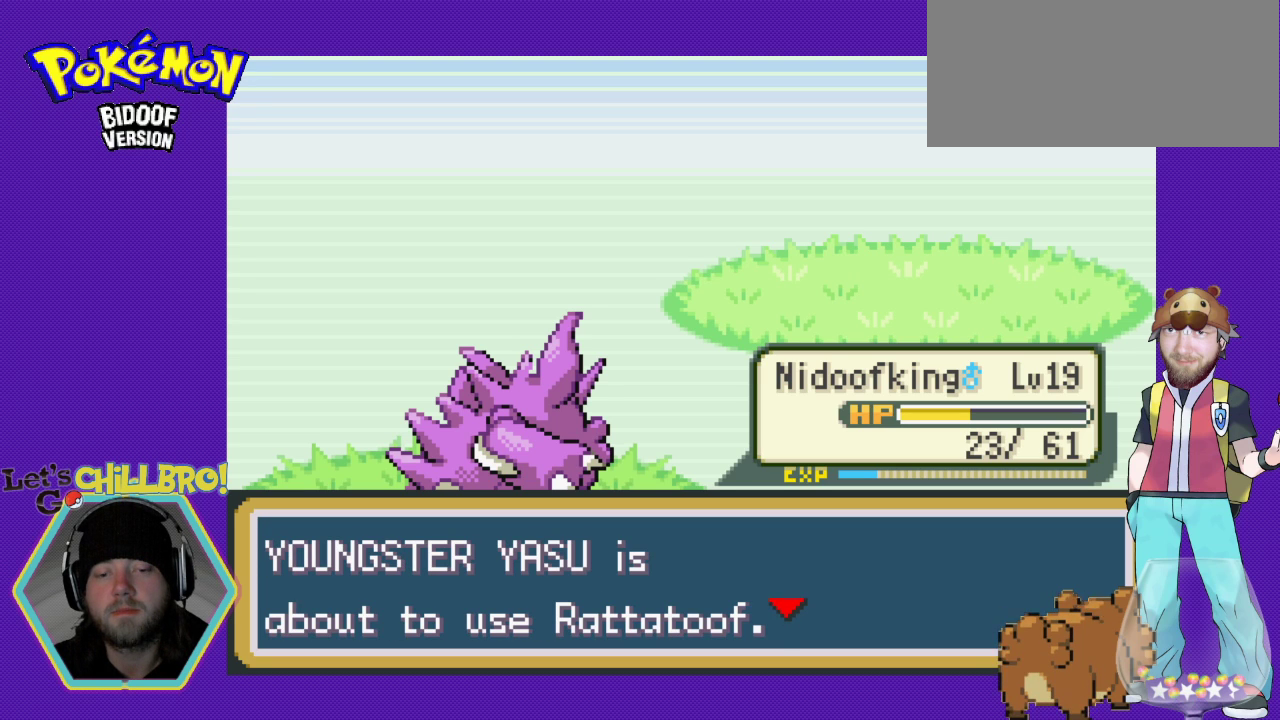
{"buttons": [], "events": []}
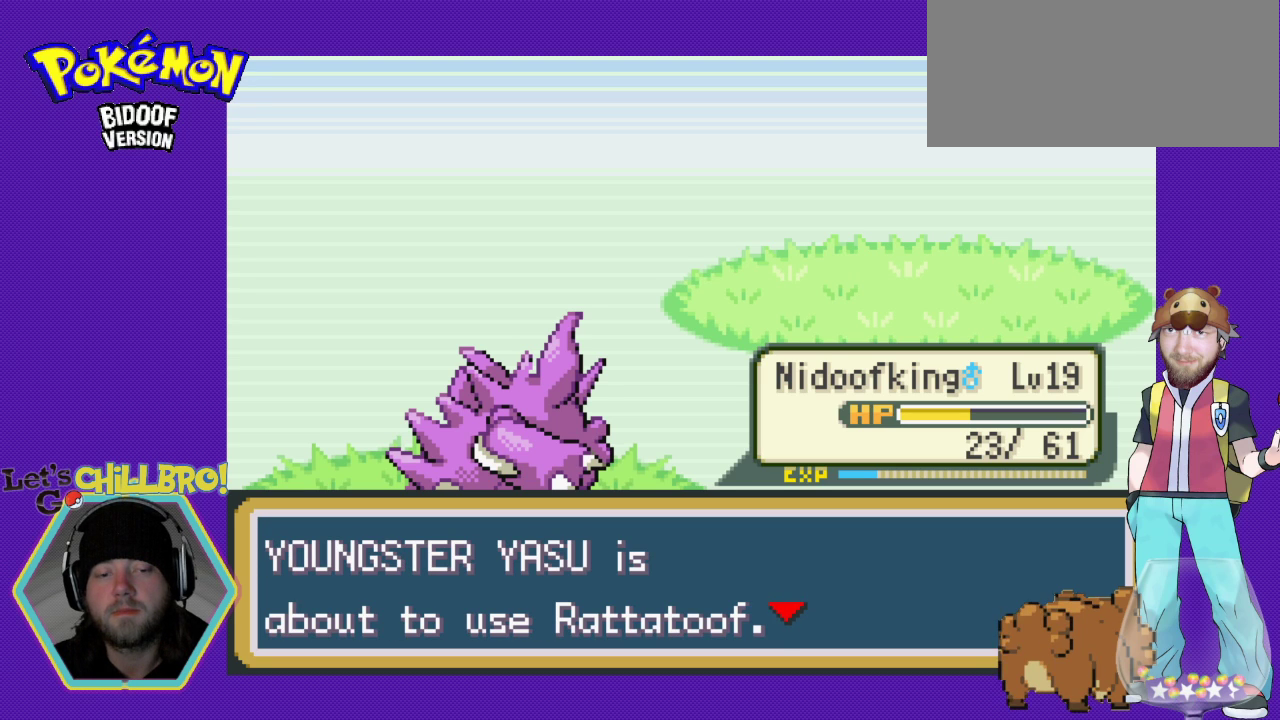
{"buttons": [], "events": []}
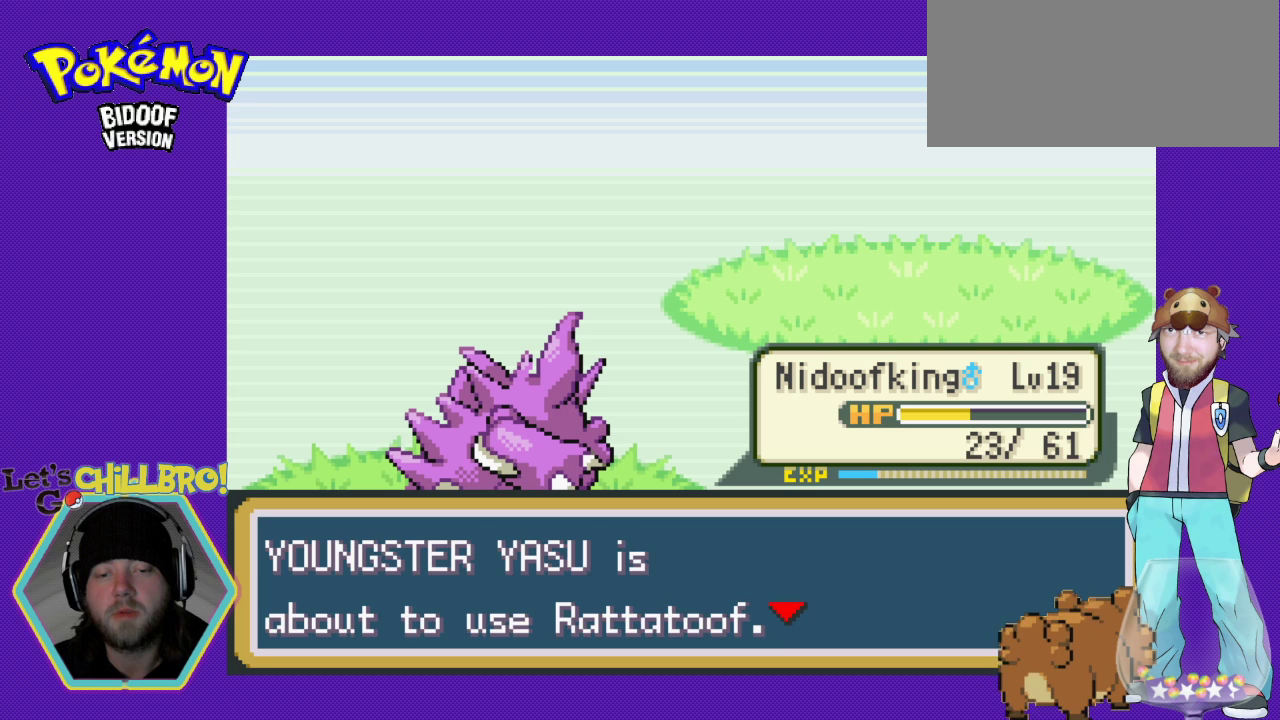
{"buttons": ["B"], "events": [[467, "B", "down"]]}
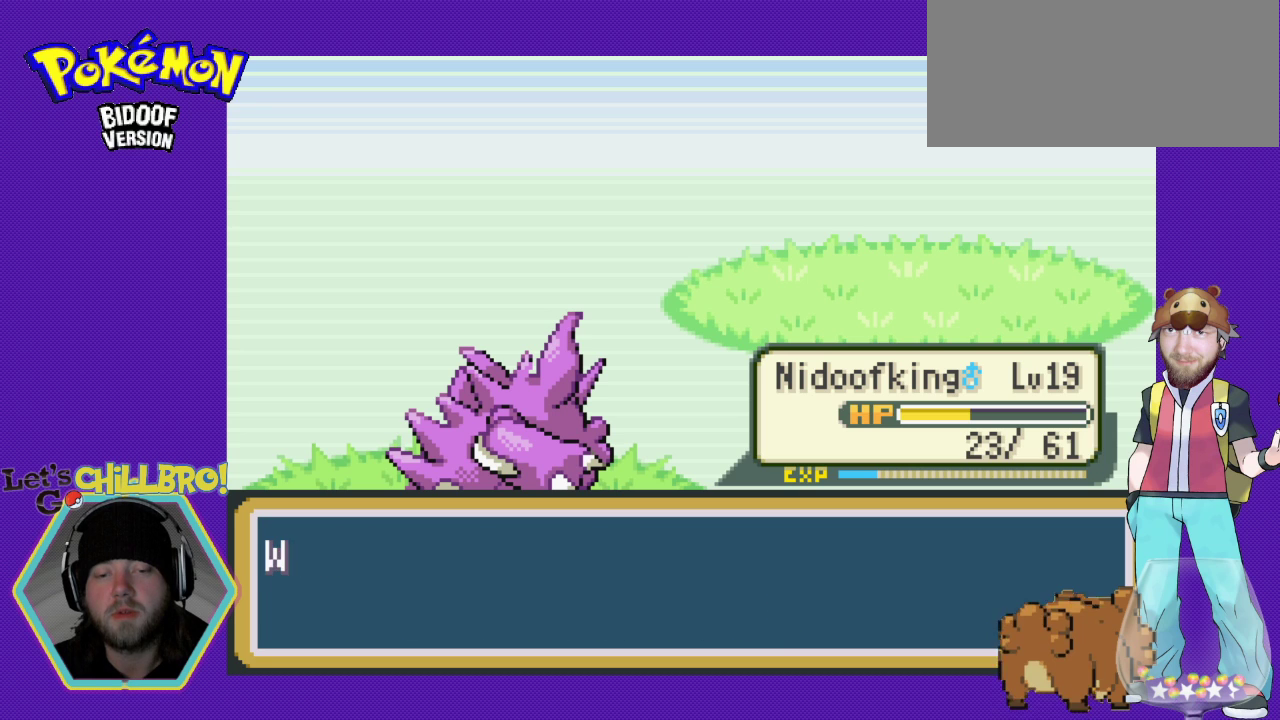
{"buttons": [], "events": [[100, "B", "up"]]}
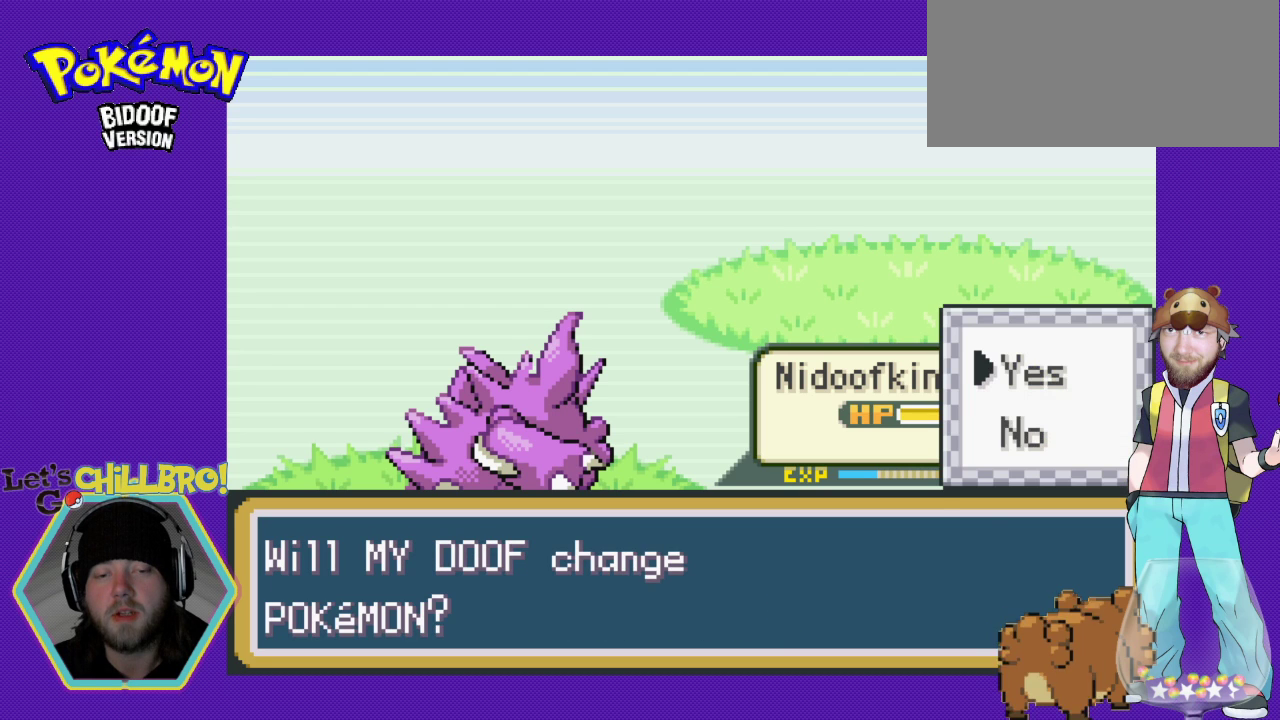
{"buttons": [], "events": []}
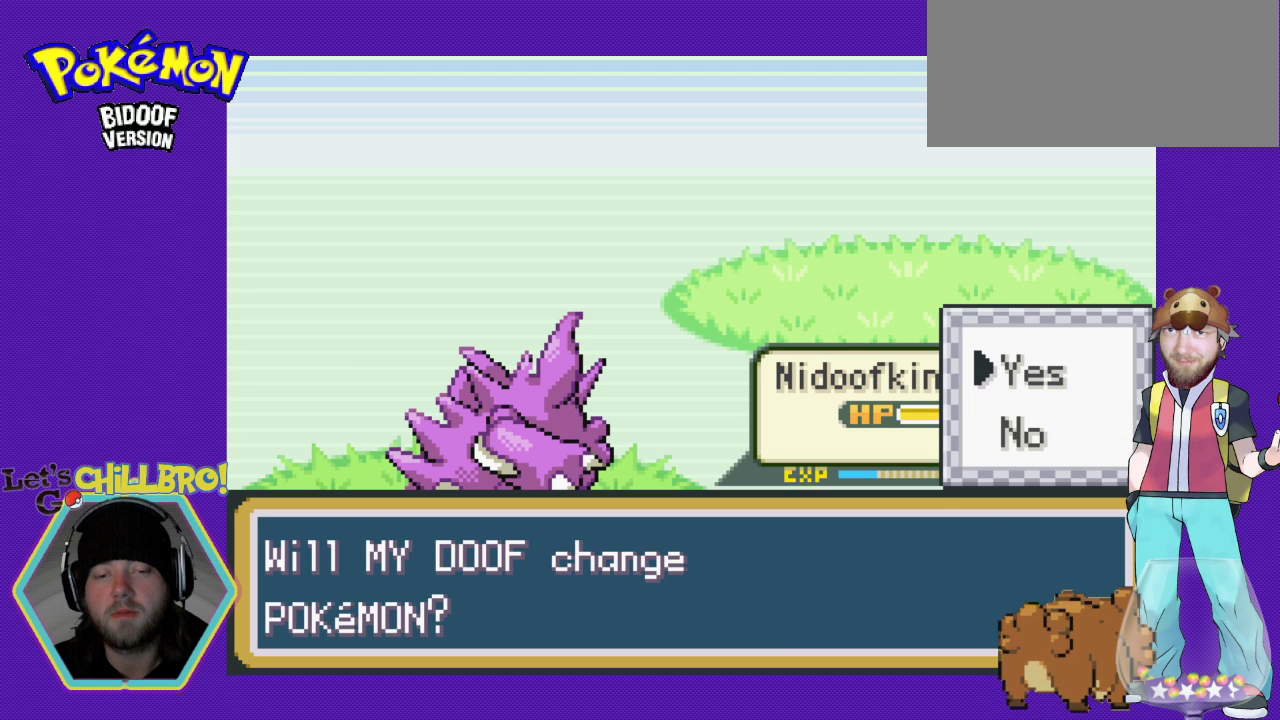
{"buttons": [], "events": []}
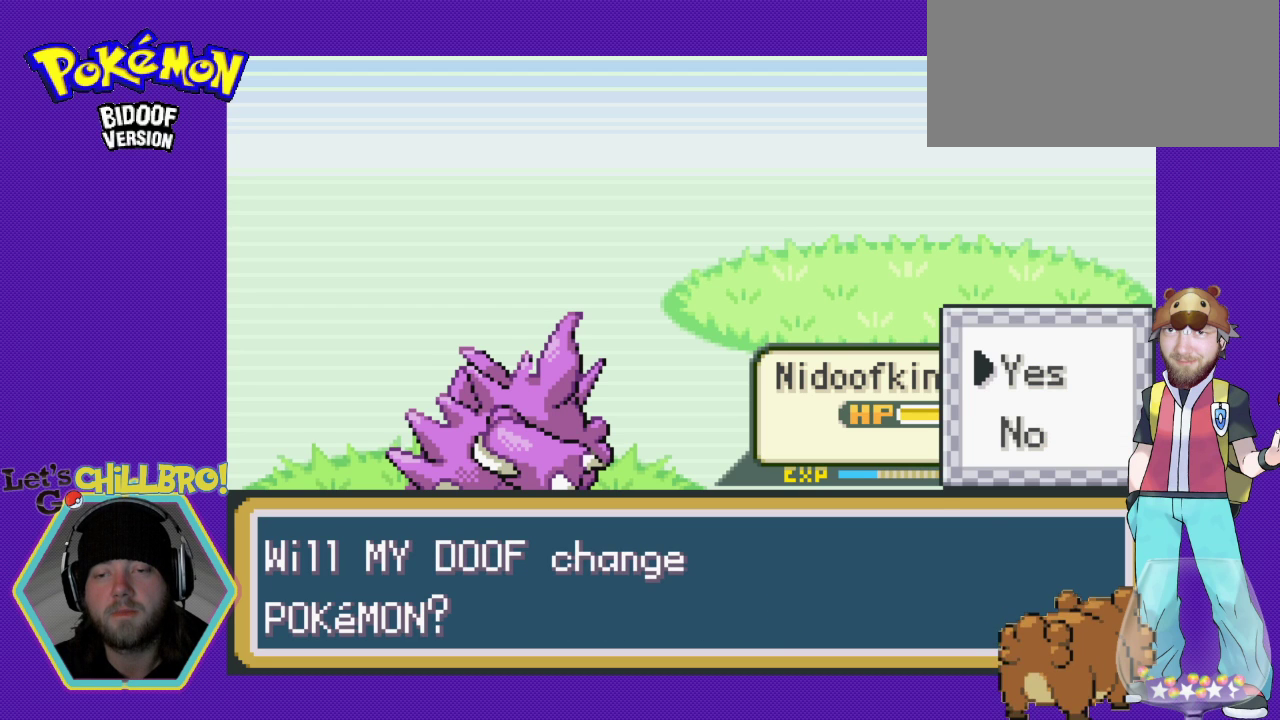
{"buttons": [], "events": []}
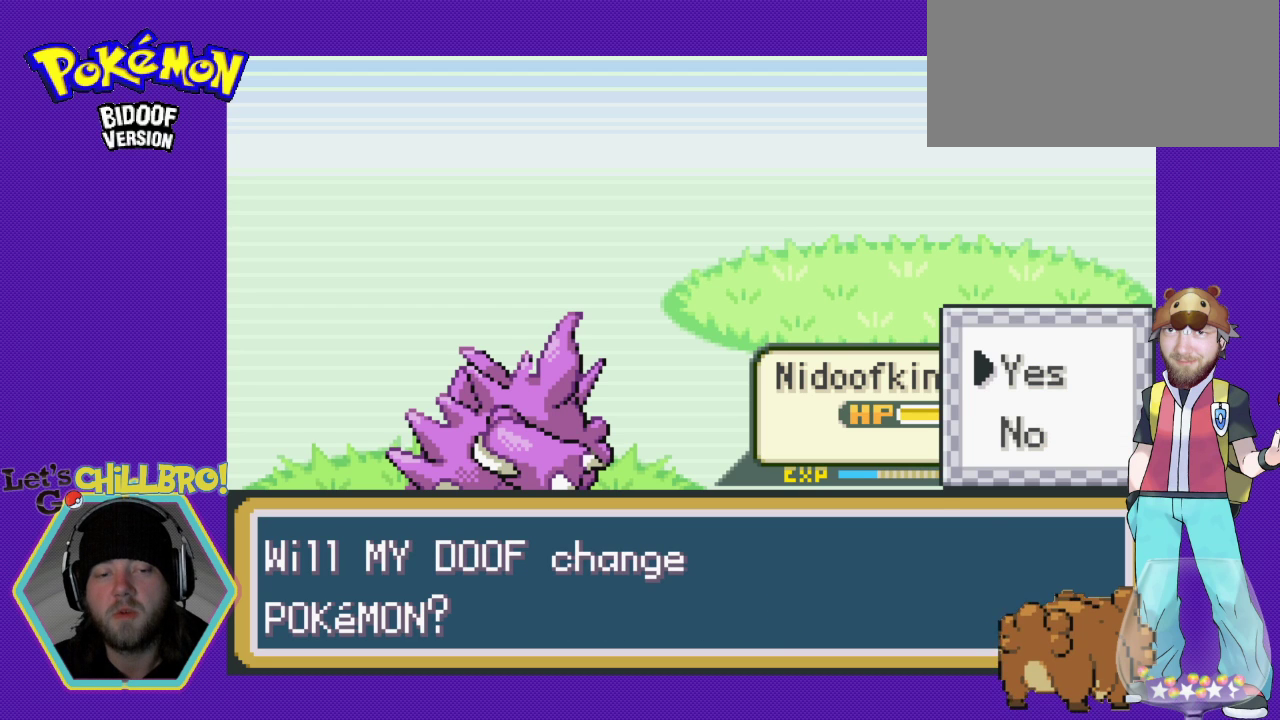
{"buttons": [], "events": []}
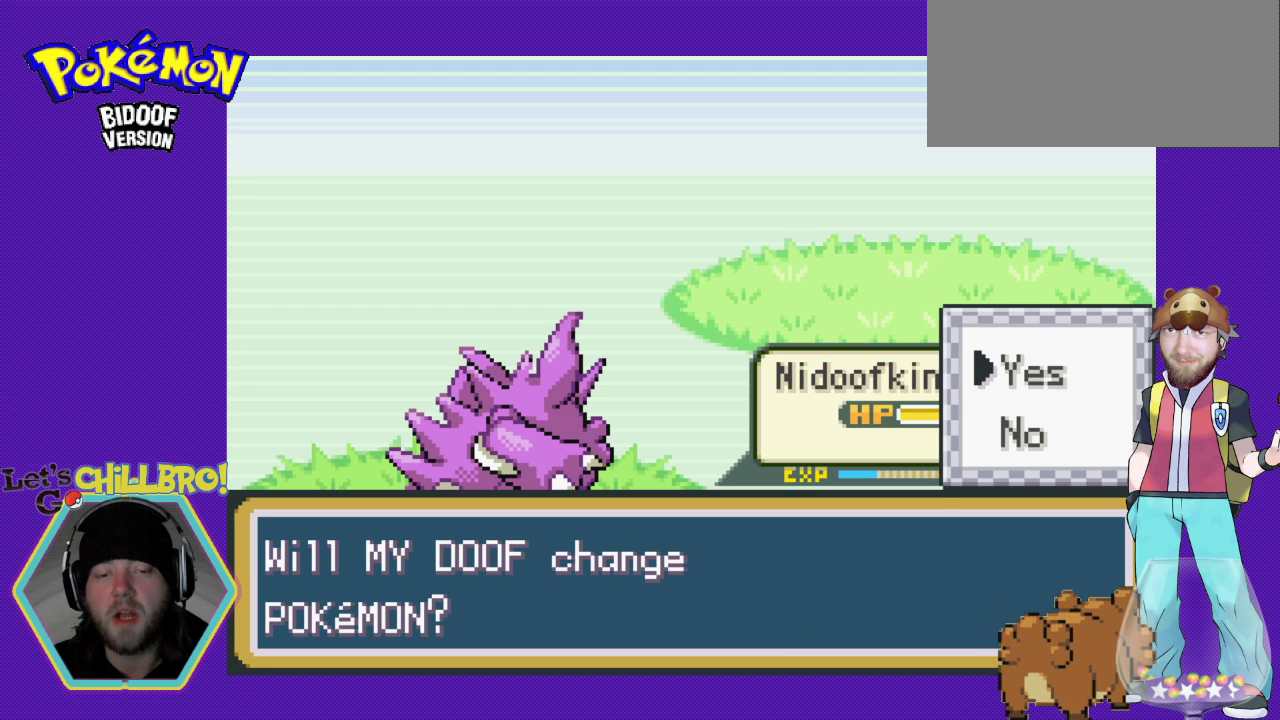
{"buttons": [], "events": []}
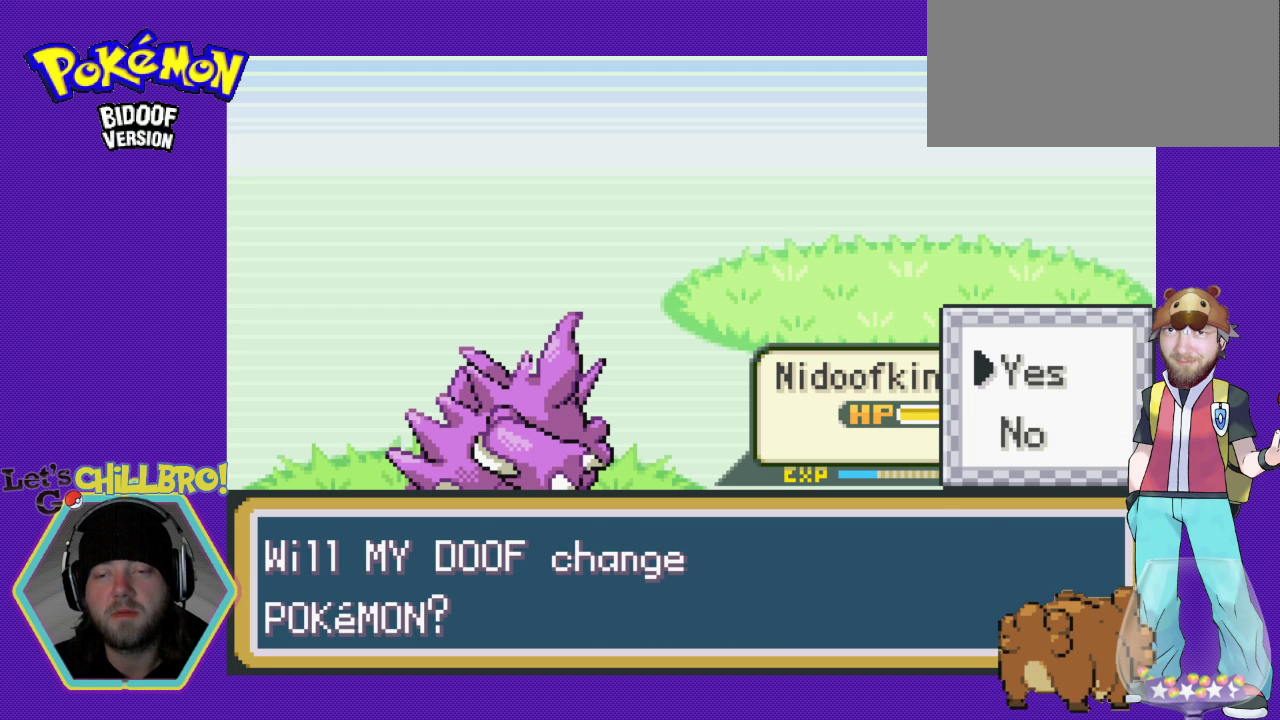
{"buttons": ["DPAD_DOWN"], "events": [[467, "DPAD_DOWN", "down"]]}
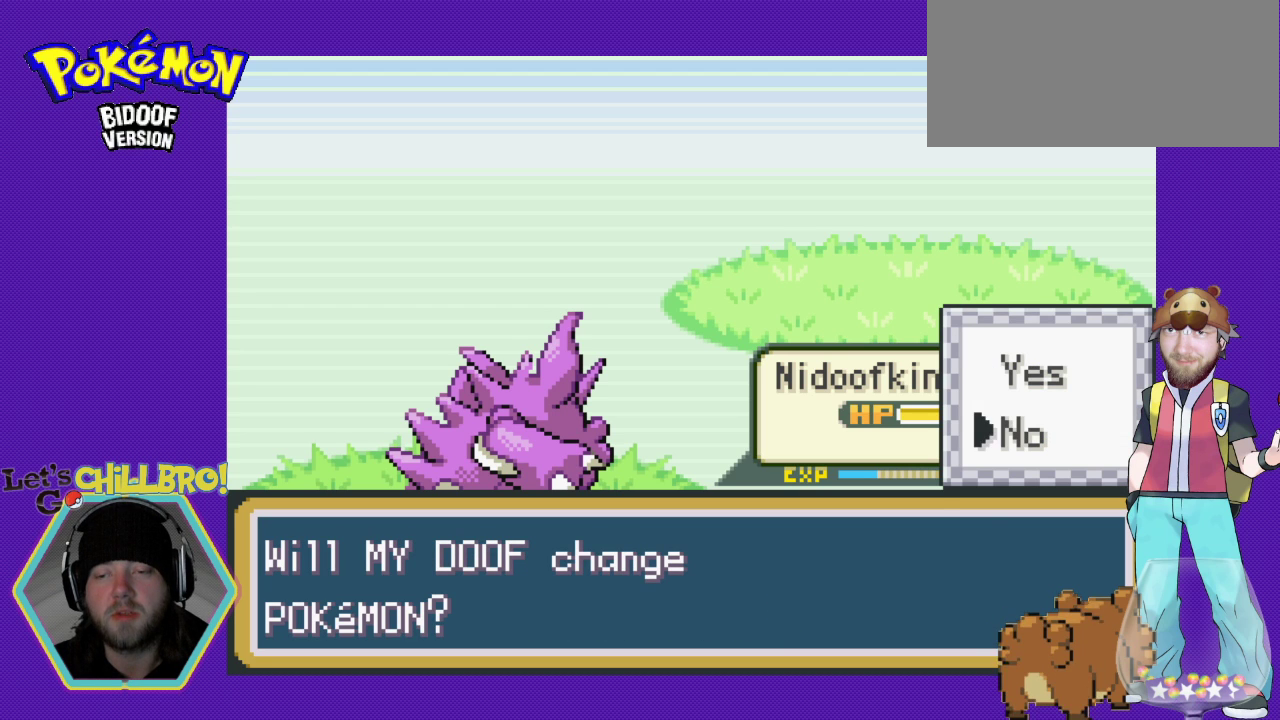
{"buttons": ["A"], "events": [[67, "DPAD_DOWN", "up"], [300, "DPAD_UP", "down"], [433, "A", "down"], [467, "DPAD_UP", "up"]]}
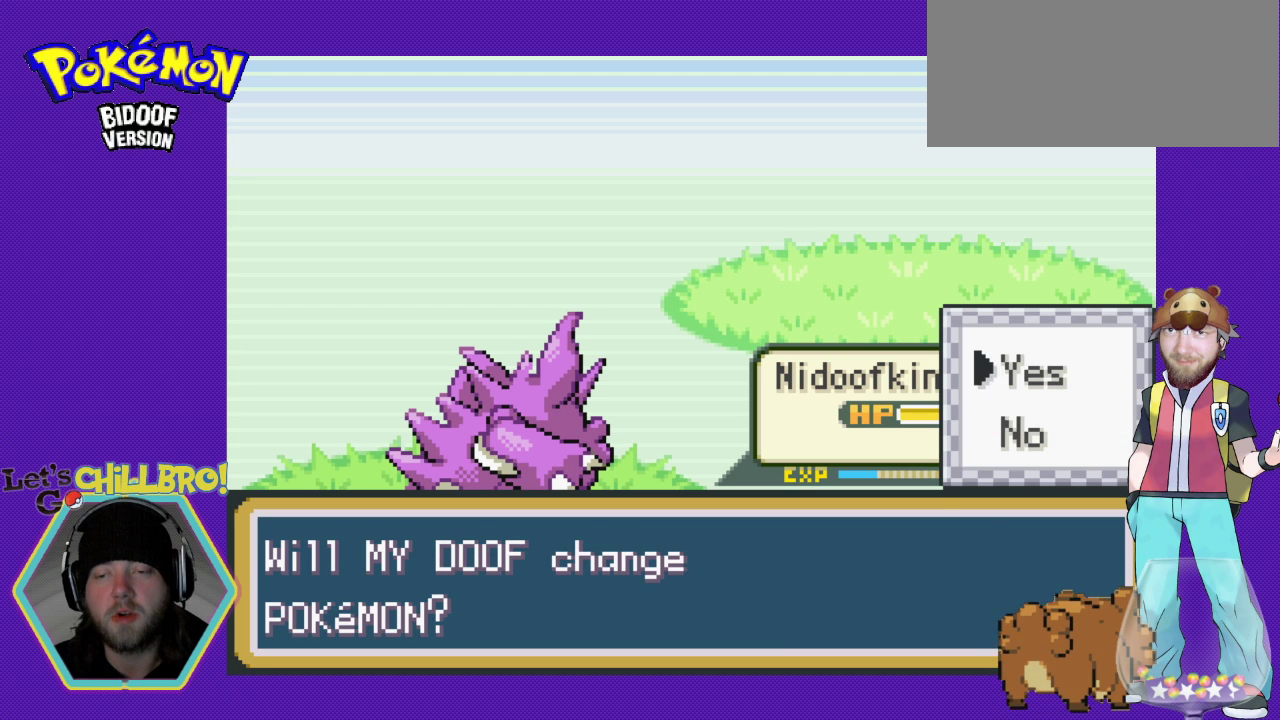
{"buttons": [], "events": [[167, "A", "up"]]}
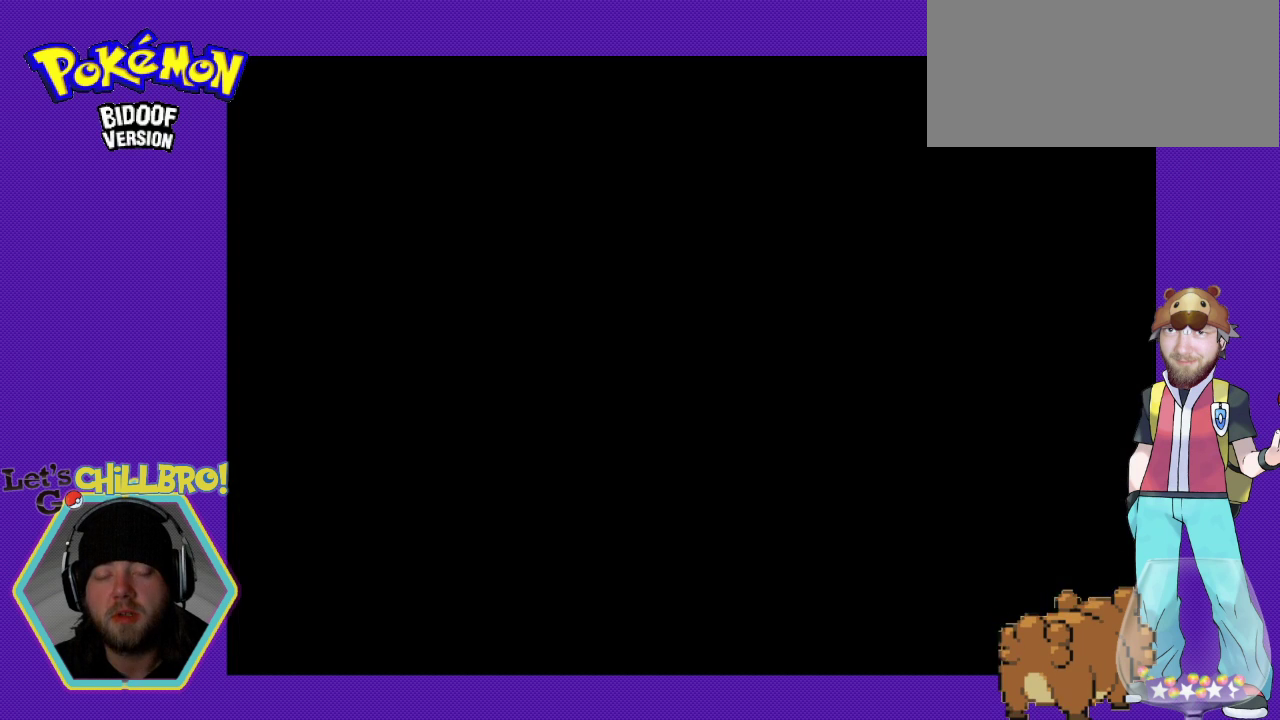
{"buttons": [], "events": []}
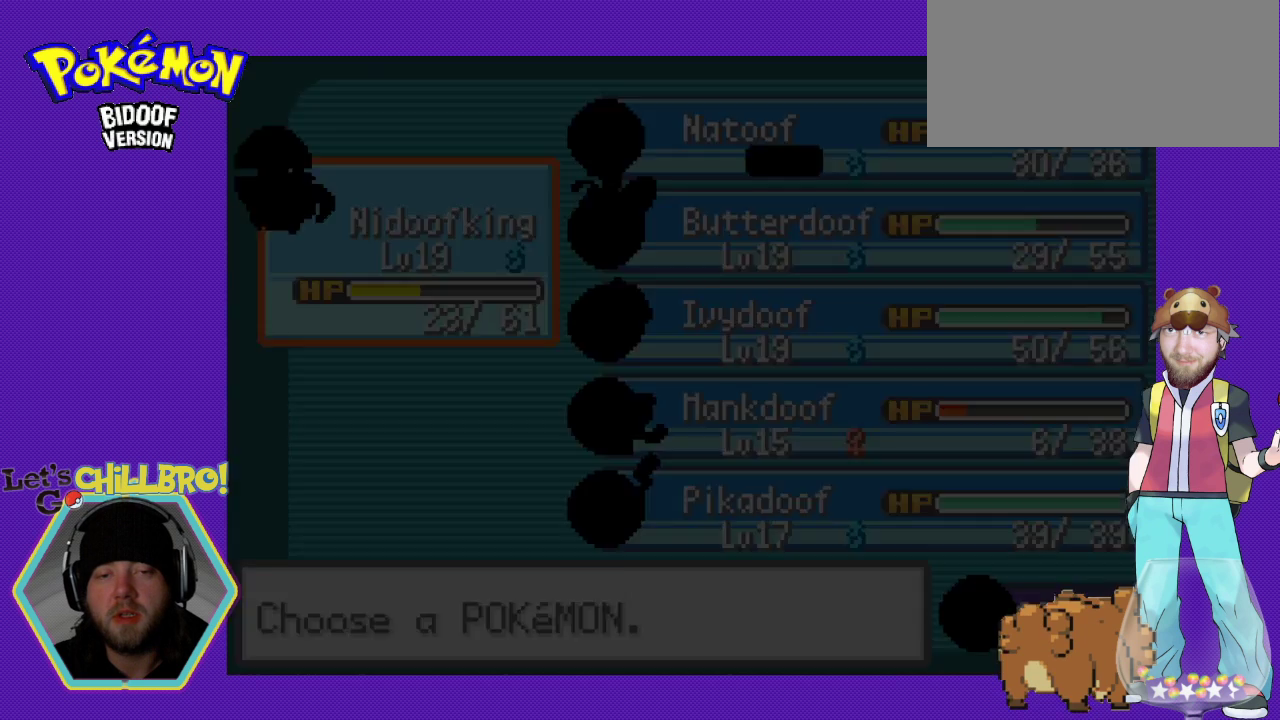
{"buttons": [], "events": []}
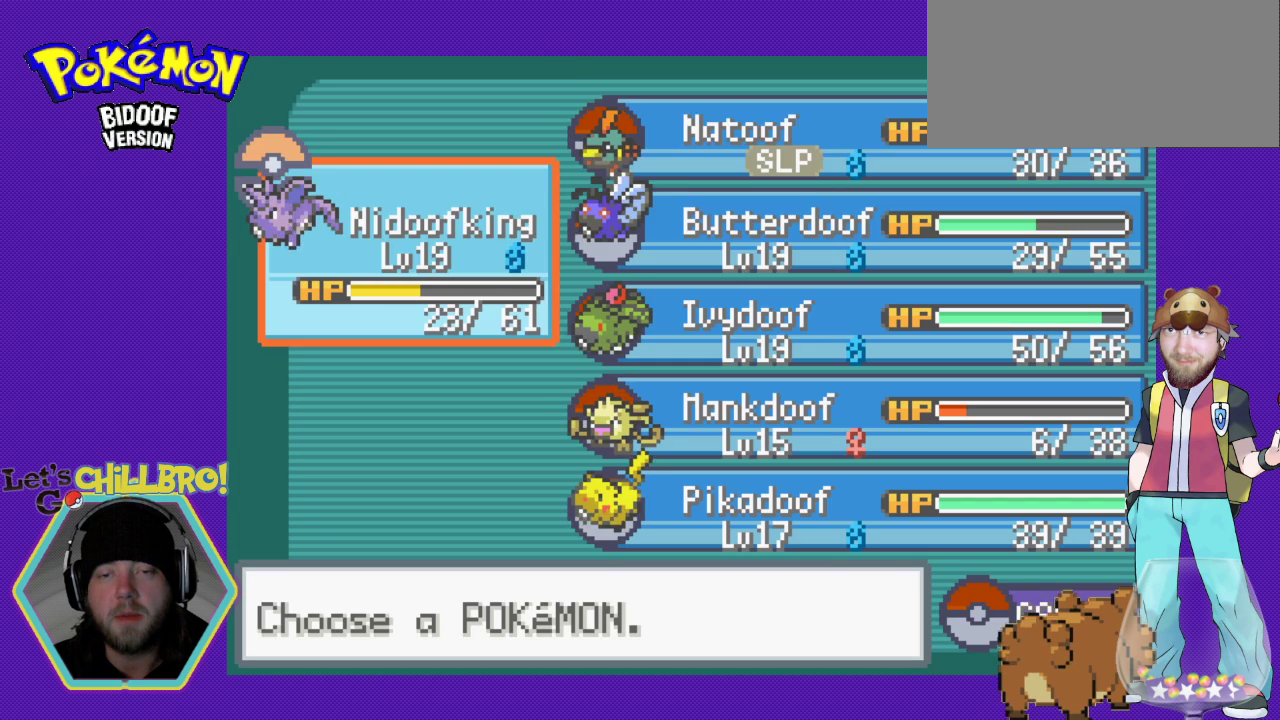
{"buttons": ["DPAD_DOWN"], "events": [[33, "DPAD_RIGHT", "down"], [200, "DPAD_RIGHT", "up"], [267, "DPAD_DOWN", "down"], [367, "DPAD_DOWN", "up"], [433, "DPAD_DOWN", "down"]]}
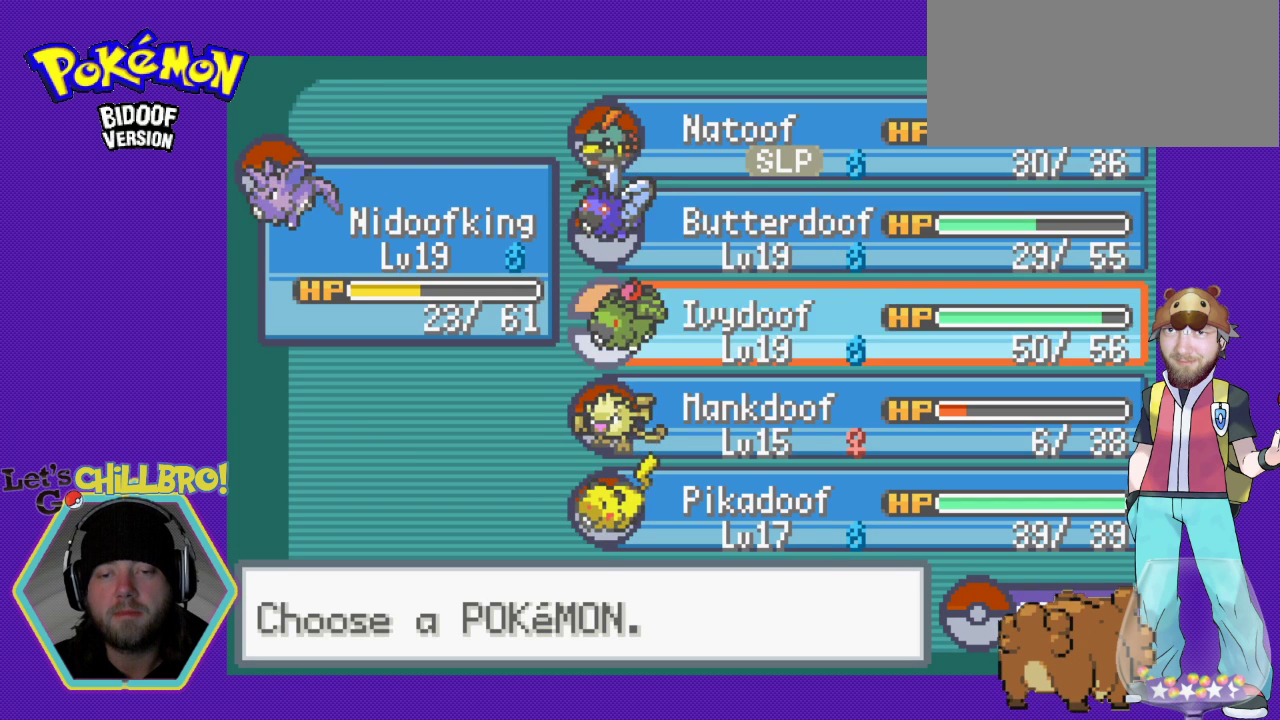
{"buttons": ["DPAD_UP"], "events": [[33, "DPAD_DOWN", "up"], [100, "DPAD_DOWN", "down"], [200, "DPAD_DOWN", "up"], [433, "DPAD_UP", "down"]]}
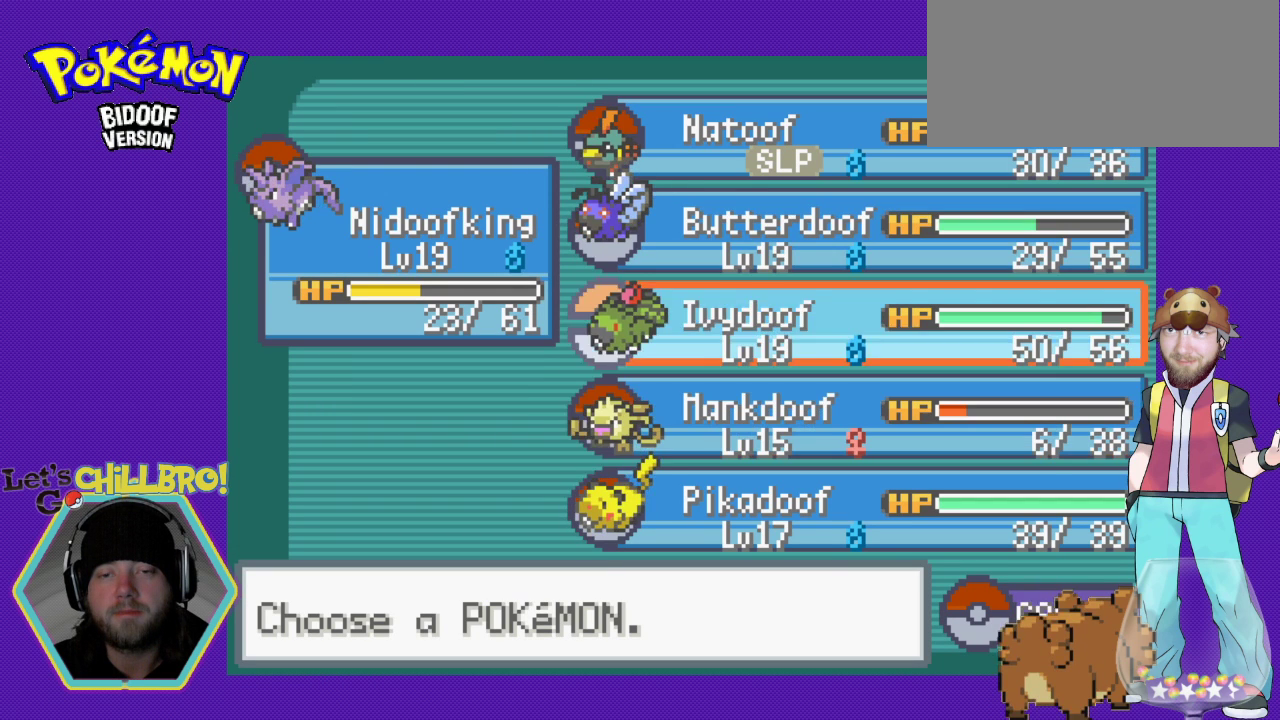
{"buttons": [], "events": [[33, "DPAD_UP", "up"], [133, "DPAD_UP", "down"], [233, "DPAD_UP", "up"], [400, "DPAD_DOWN", "down"], [500, "DPAD_DOWN", "up"]]}
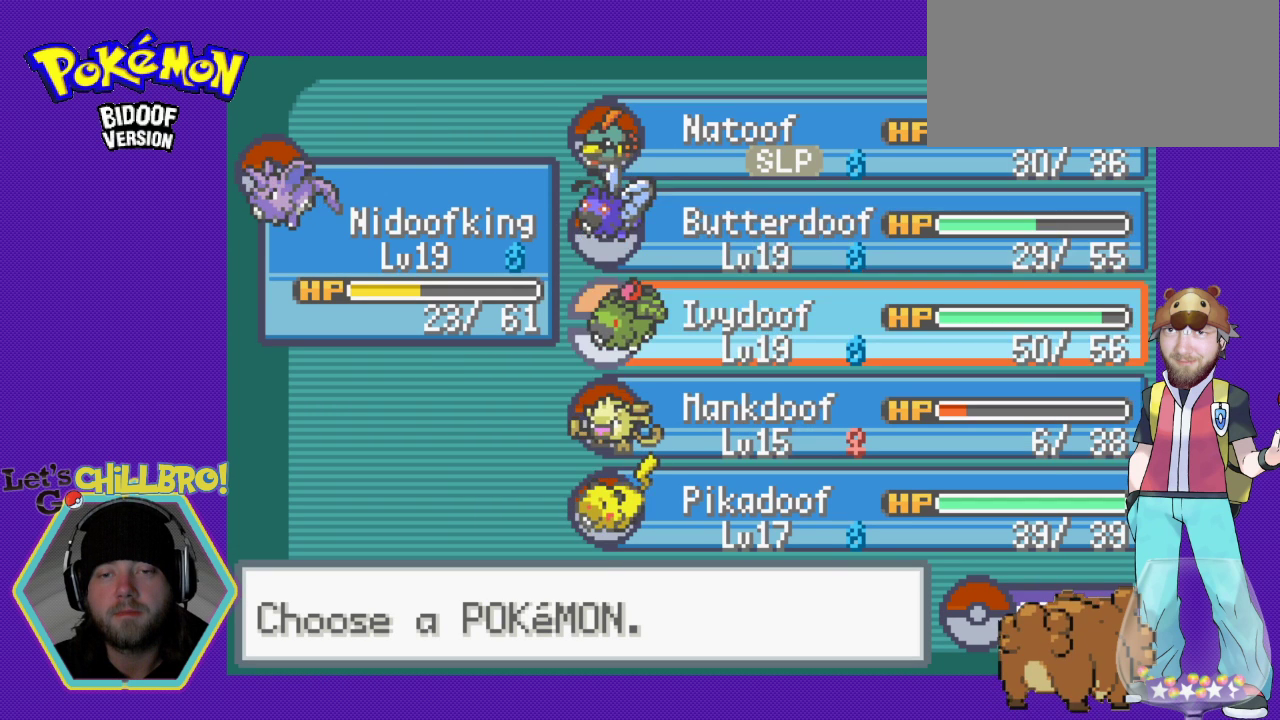
{"buttons": [], "events": []}
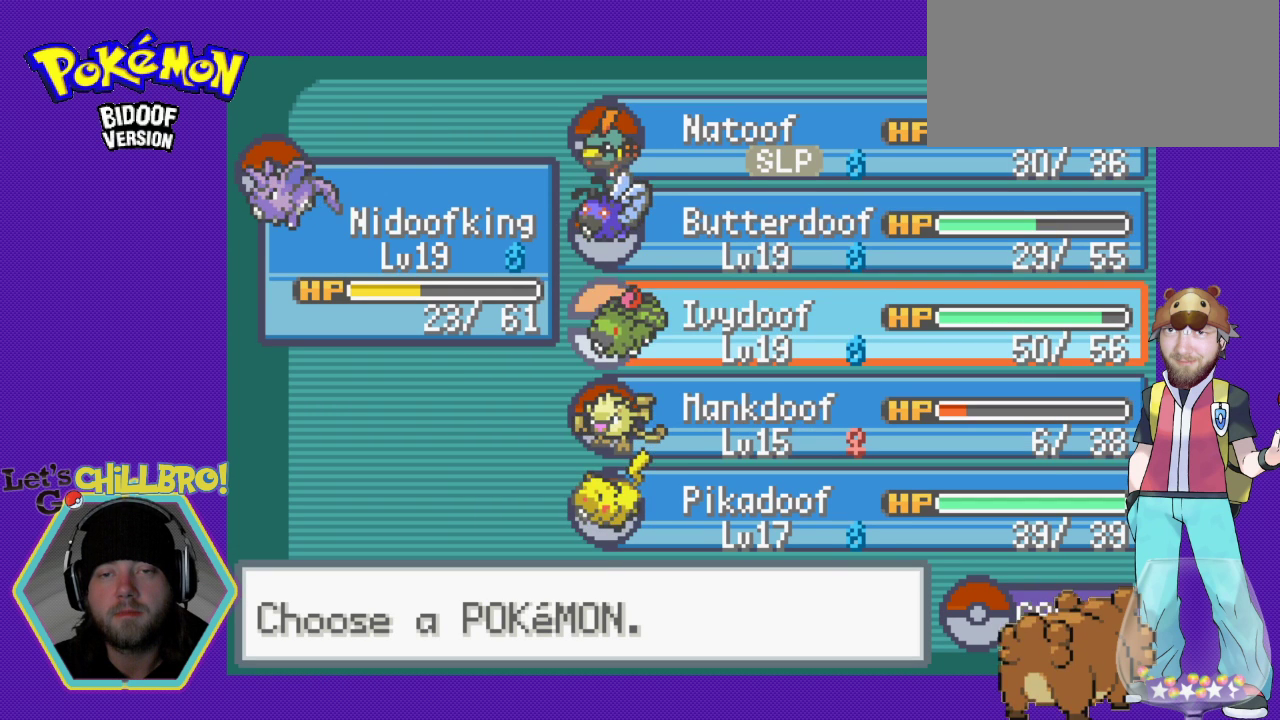
{"buttons": [], "events": []}
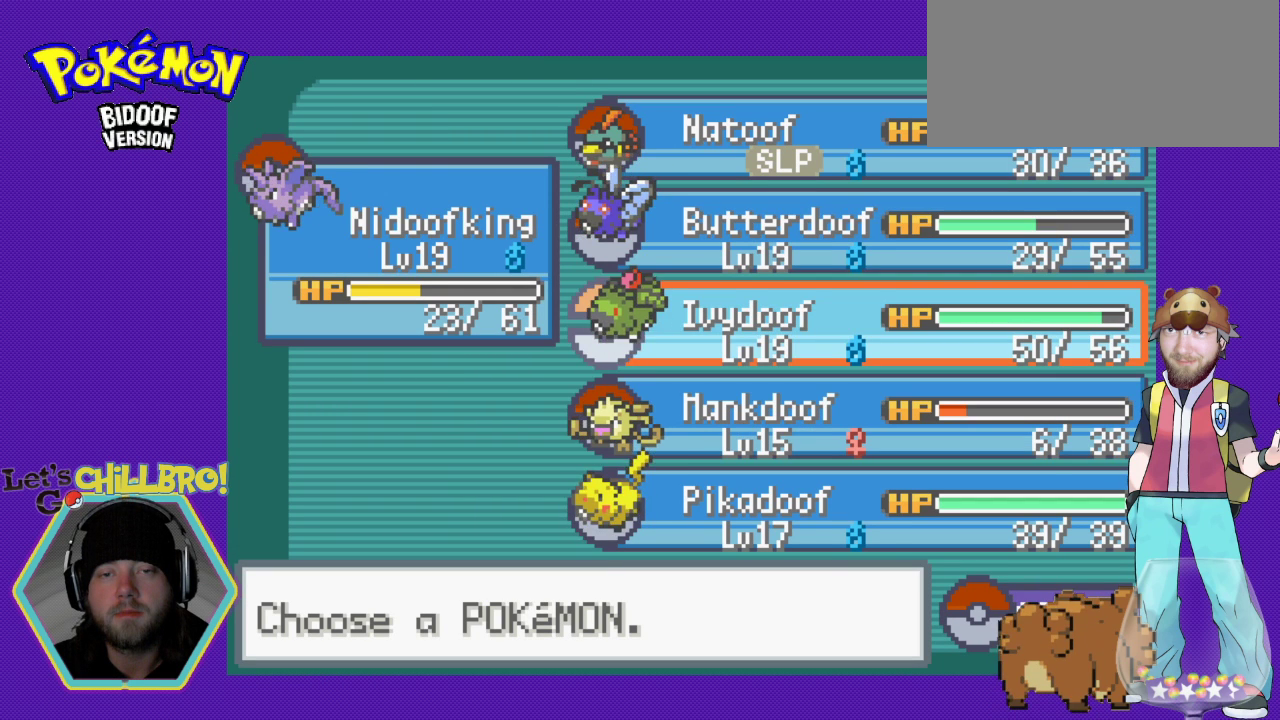
{"buttons": [], "events": [[400, "DPAD_DOWN", "down"], [500, "DPAD_DOWN", "up"]]}
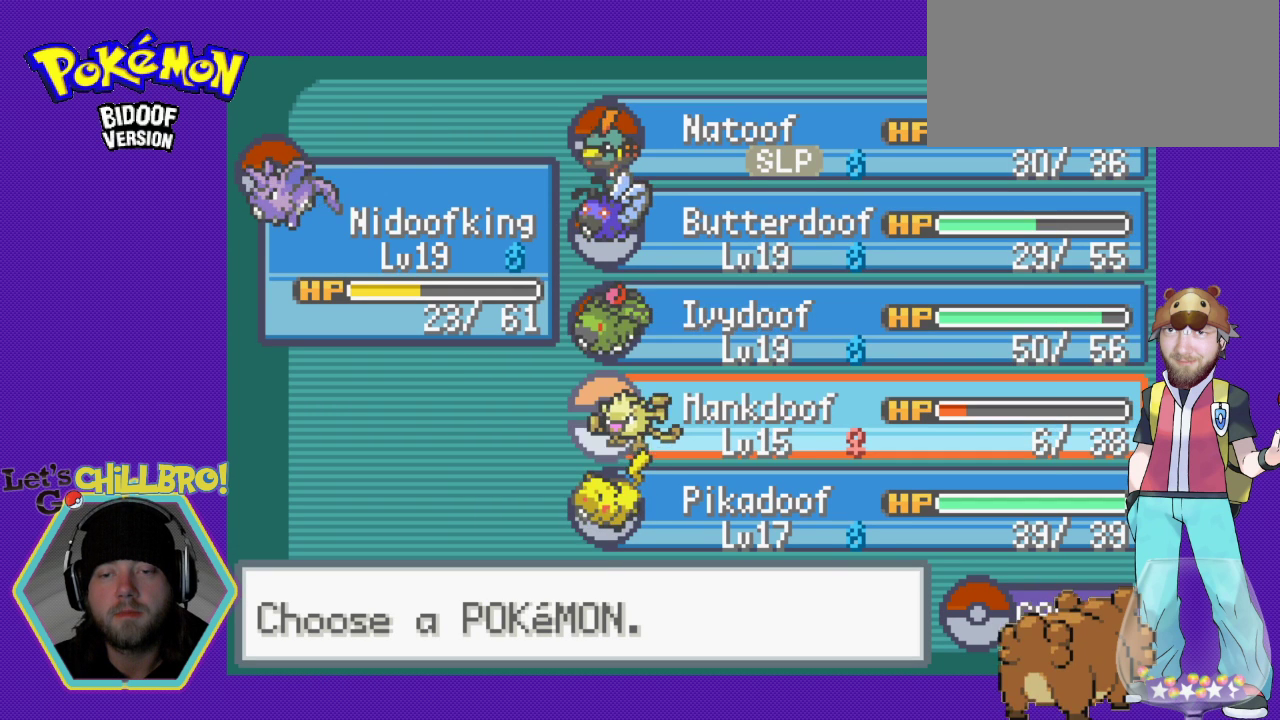
{"buttons": [], "events": []}
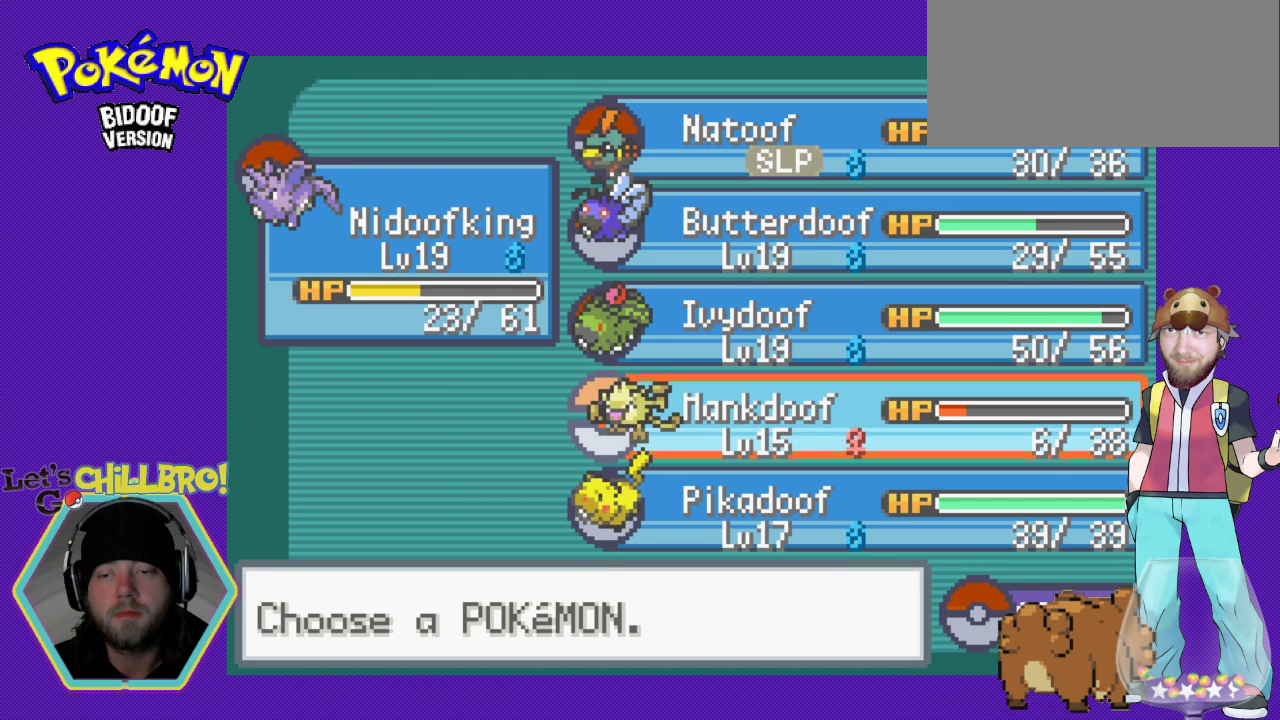
{"buttons": [], "events": []}
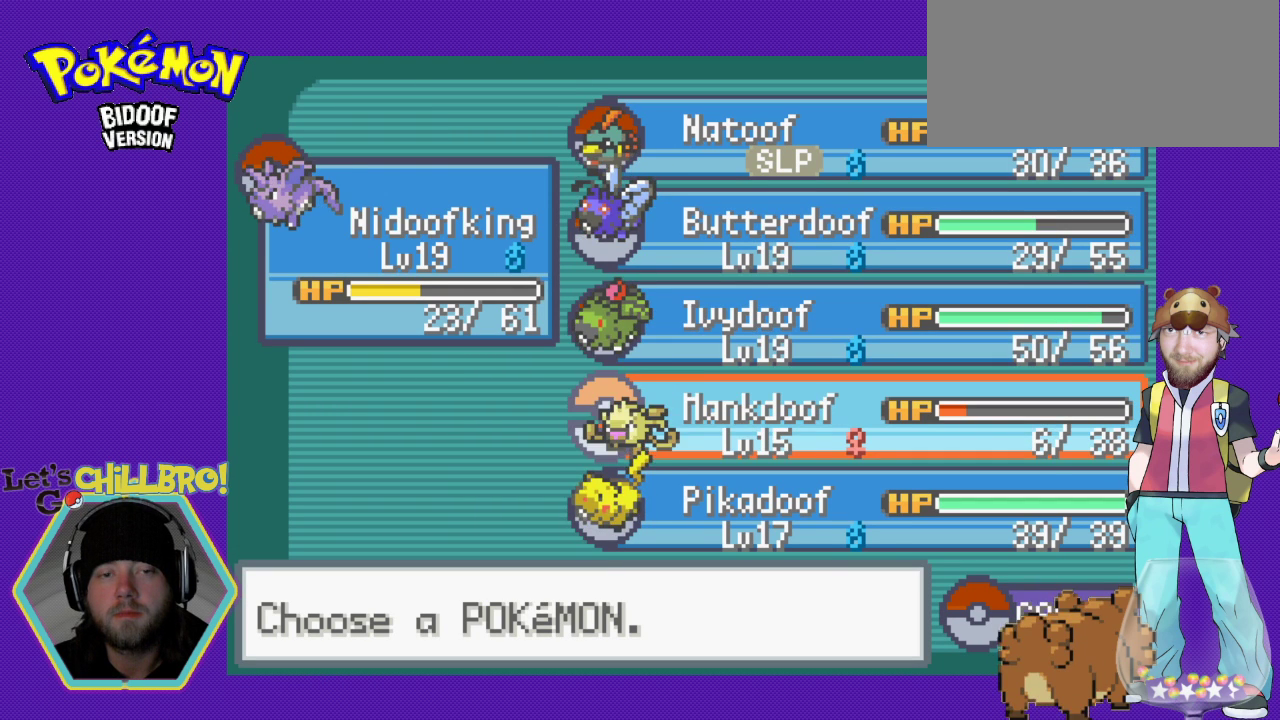
{"buttons": [], "events": []}
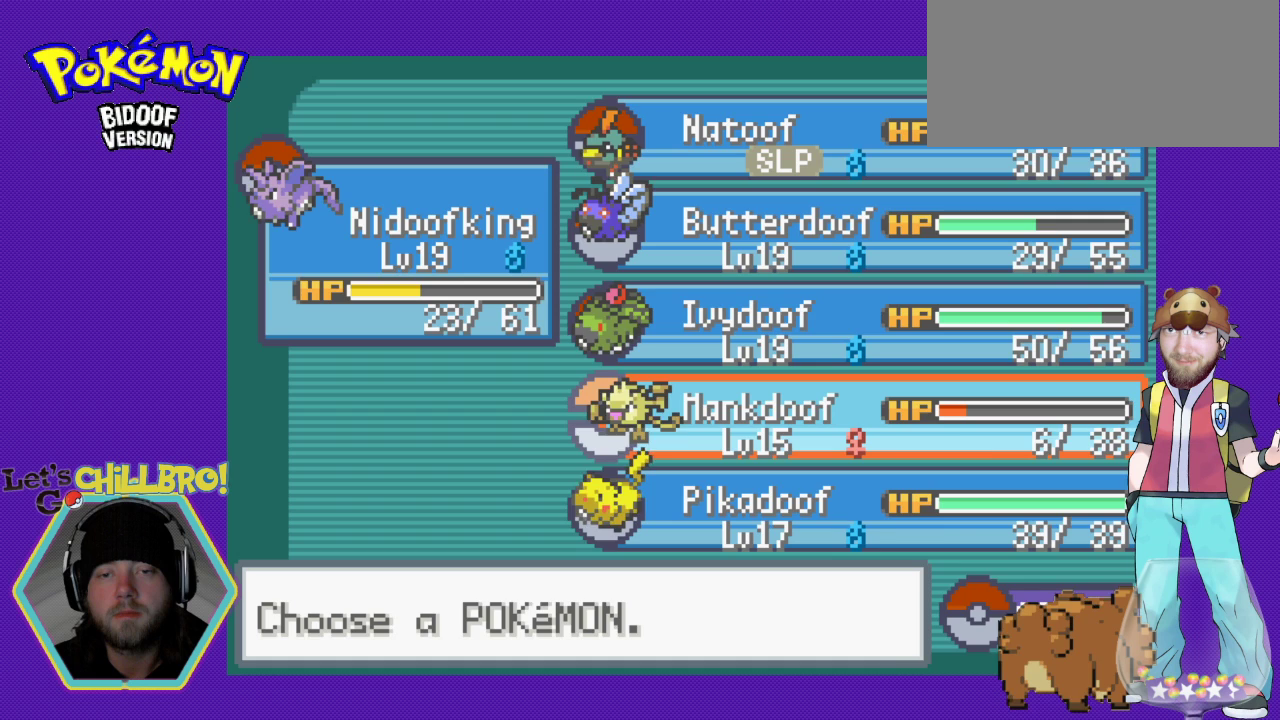
{"buttons": [], "events": [[300, "A", "down"], [500, "A", "up"]]}
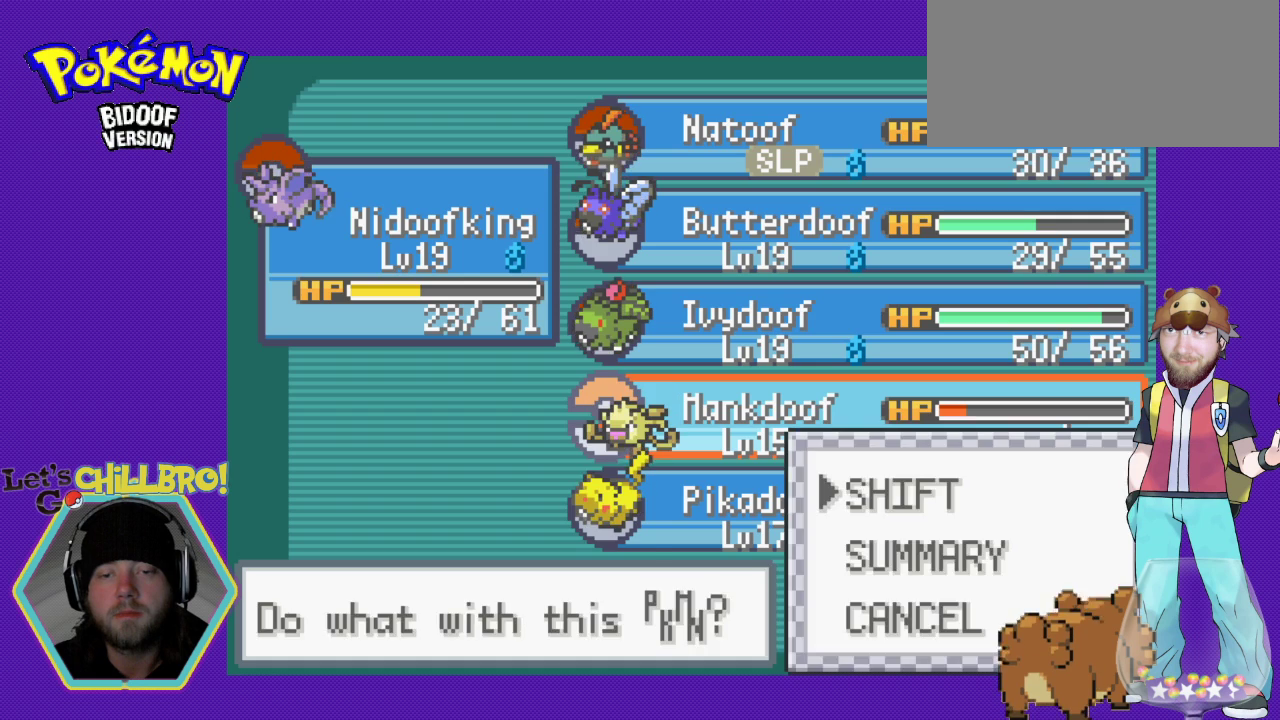
{"buttons": [], "events": [[100, "A", "down"], [300, "A", "up"]]}
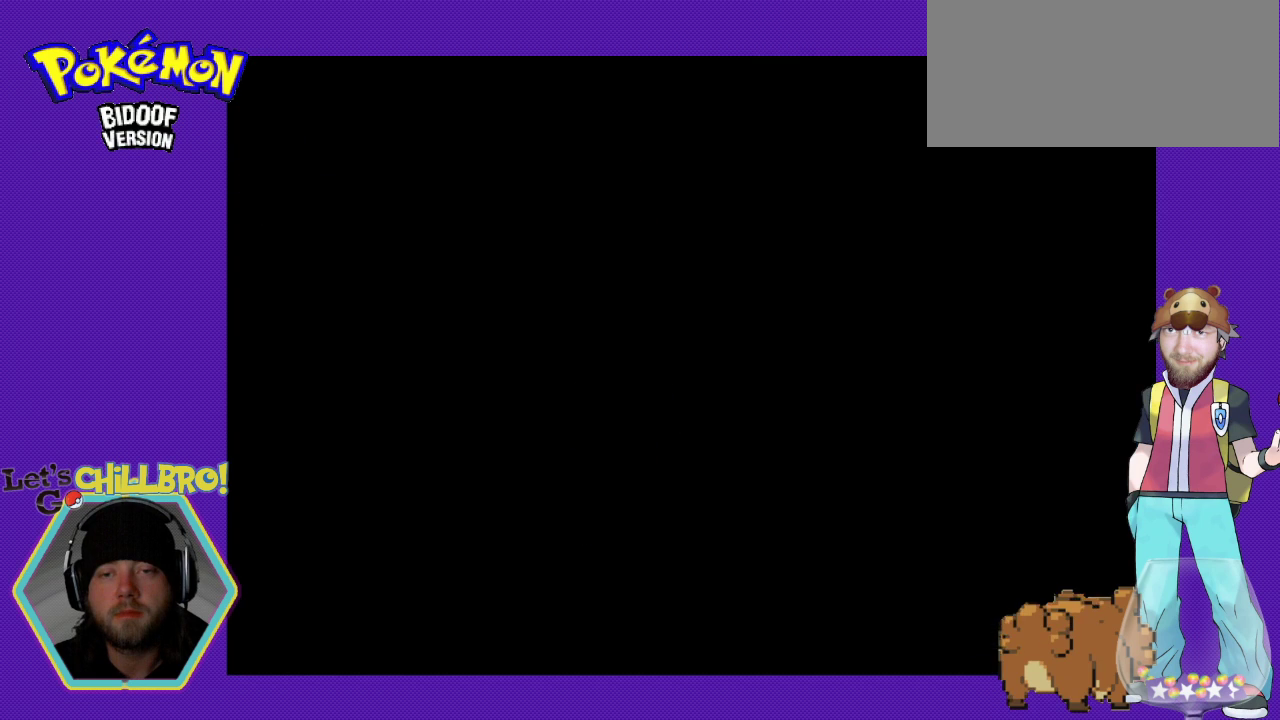
{"buttons": [], "events": []}
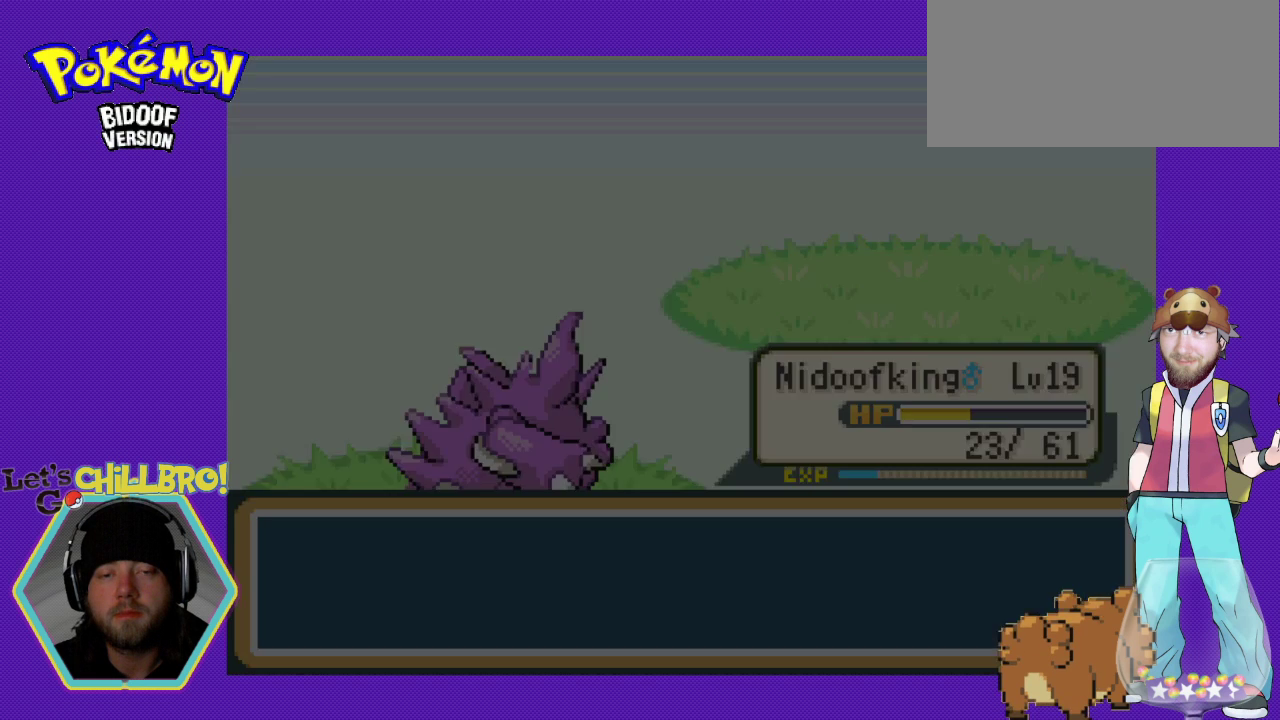
{"buttons": [], "events": []}